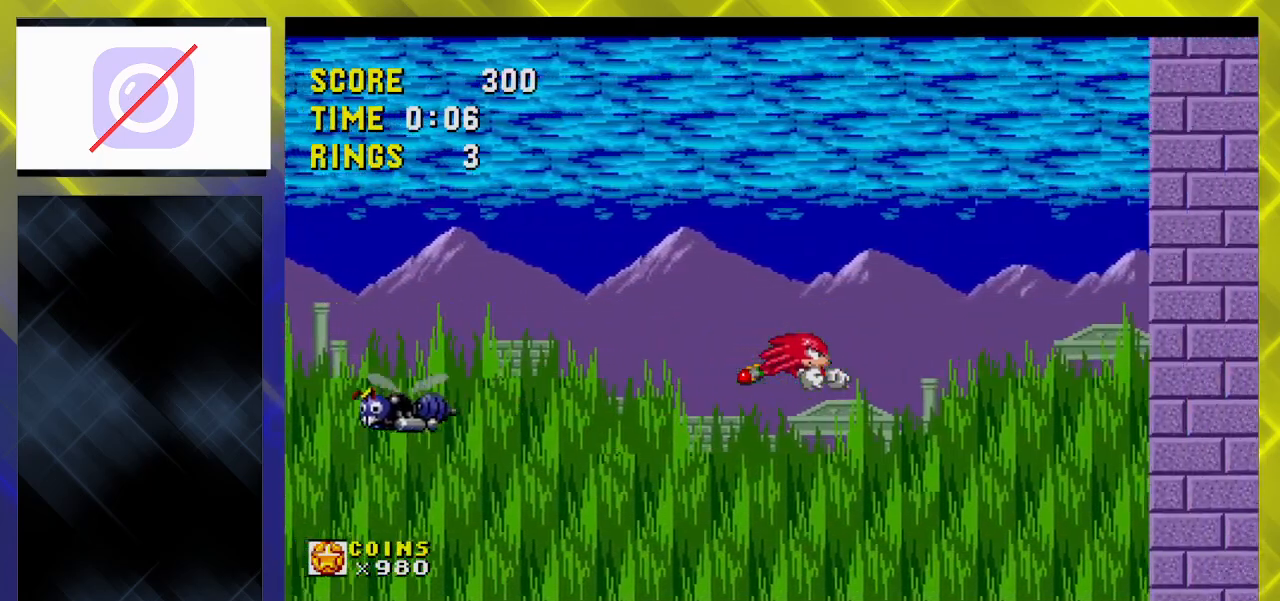
Gameplay with a controller (Xbox layout); each line is a JSON object with the inputs held at the frame after it. "events" lists button and stick changes between this image and that frame as [ms after this image, input, new state], when the widget could be followed in between. Not read: left_stick right_stick.
{"buttons": ["A", "DPAD_UP", "DPAD_RIGHT"], "events": [[217, "A", "up"], [283, "A", "down"], [433, "A", "up"], [483, "A", "down"]]}
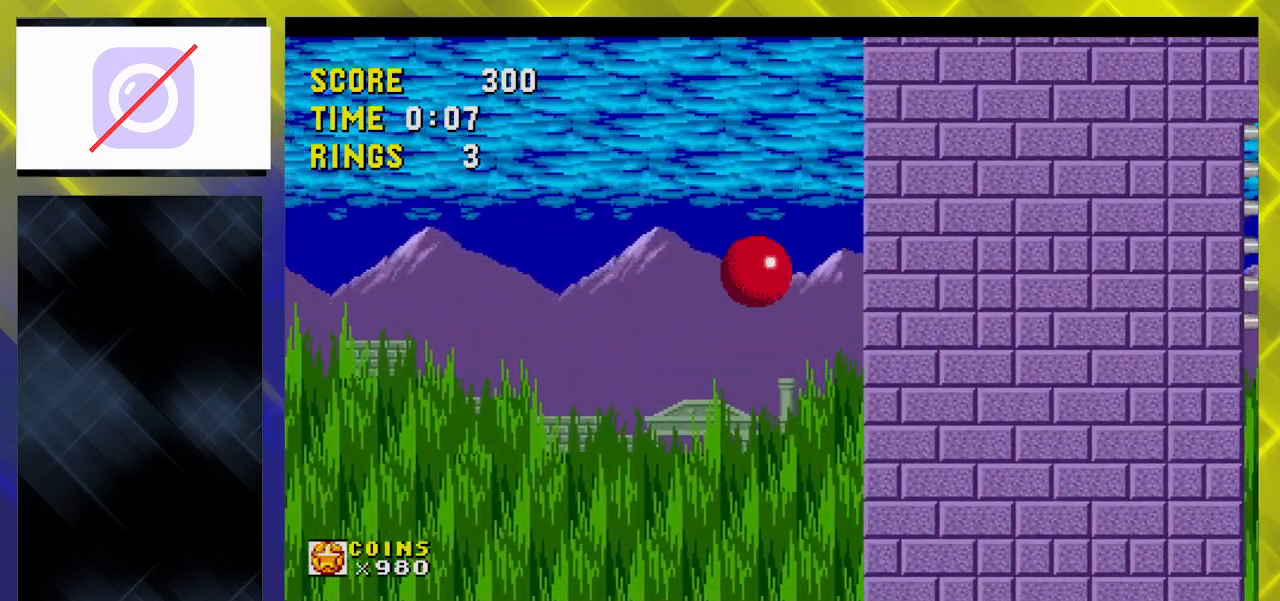
{"buttons": ["DPAD_UP", "DPAD_RIGHT"], "events": [[217, "A", "up"], [283, "A", "down"], [450, "A", "up"]]}
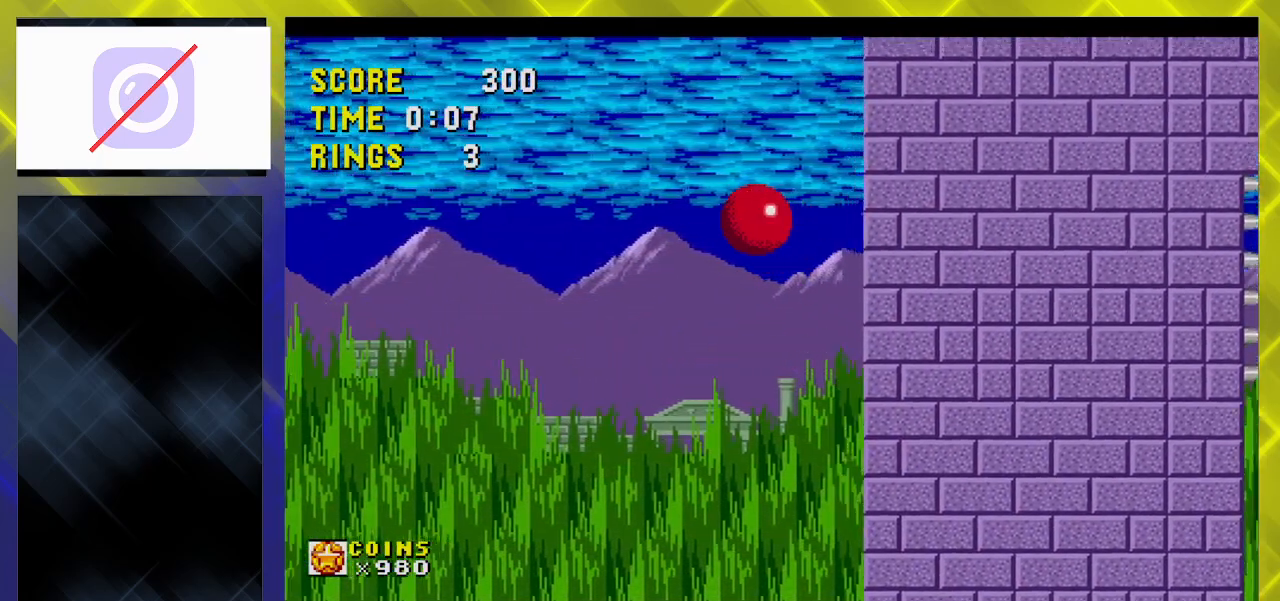
{"buttons": ["A", "DPAD_UP", "DPAD_RIGHT"], "events": [[17, "A", "down"], [317, "A", "up"], [383, "A", "down"]]}
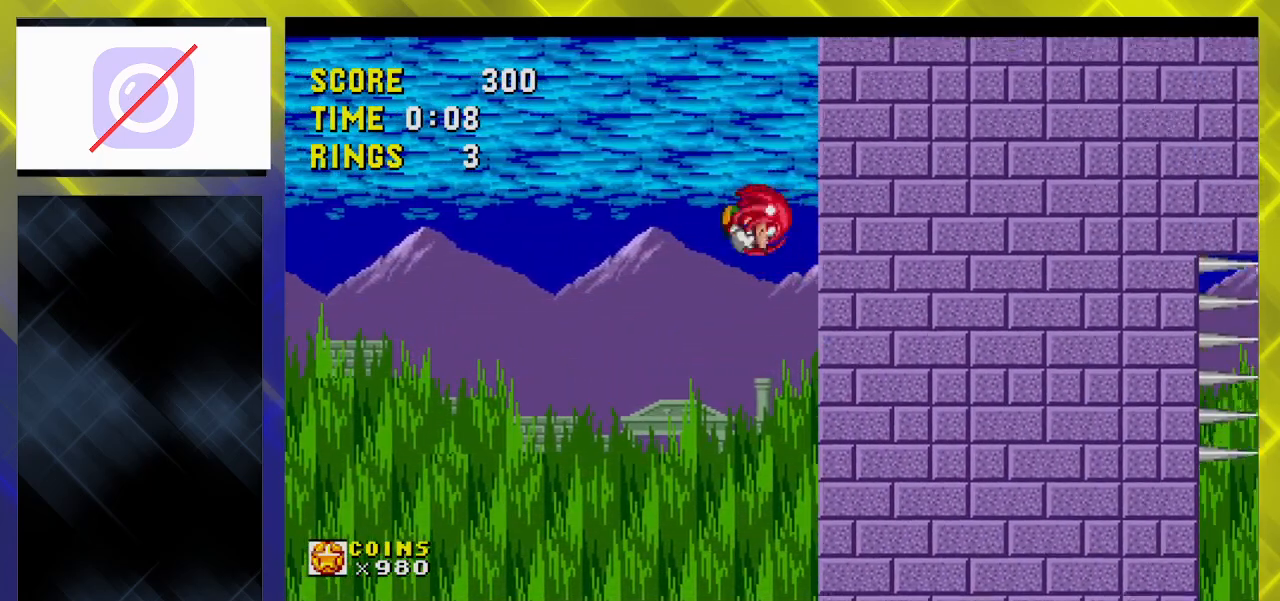
{"buttons": ["A", "DPAD_UP", "DPAD_RIGHT"], "events": [[83, "A", "up"], [167, "A", "down"]]}
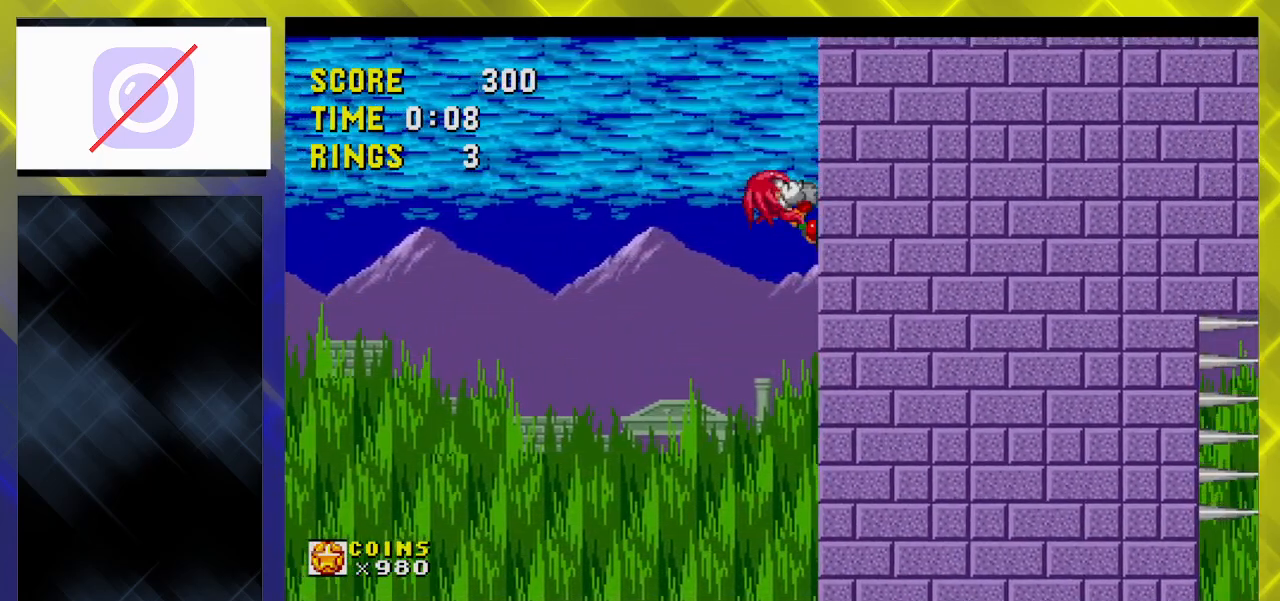
{"buttons": ["A", "DPAD_UP", "DPAD_RIGHT"], "events": []}
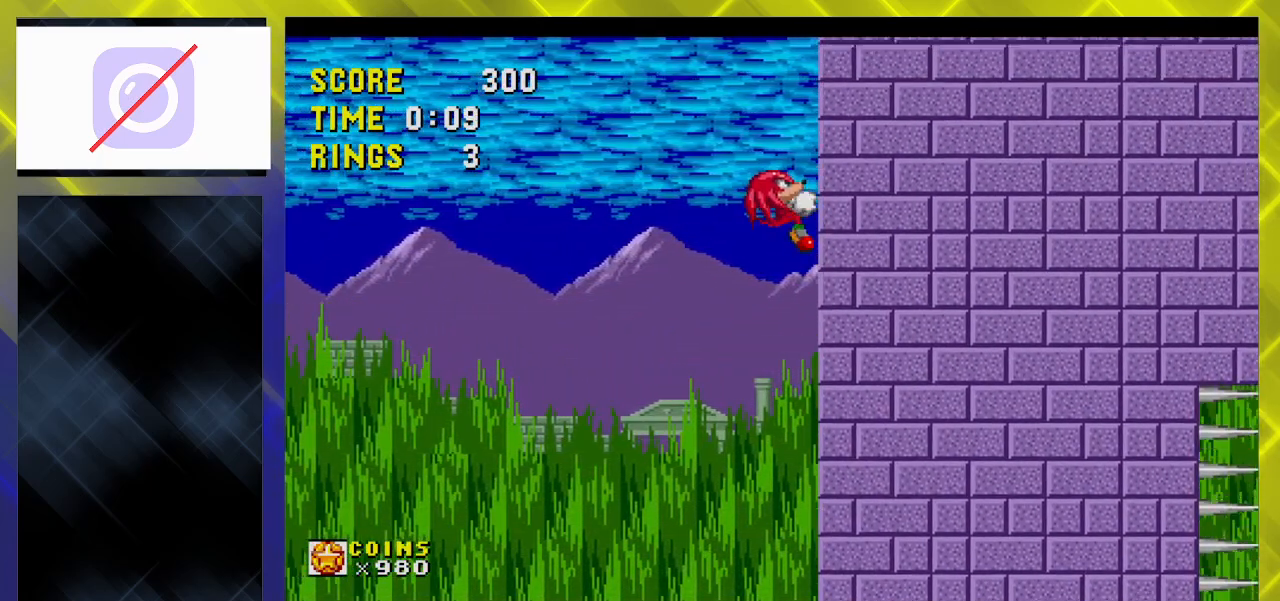
{"buttons": ["A", "DPAD_UP", "DPAD_RIGHT"], "events": []}
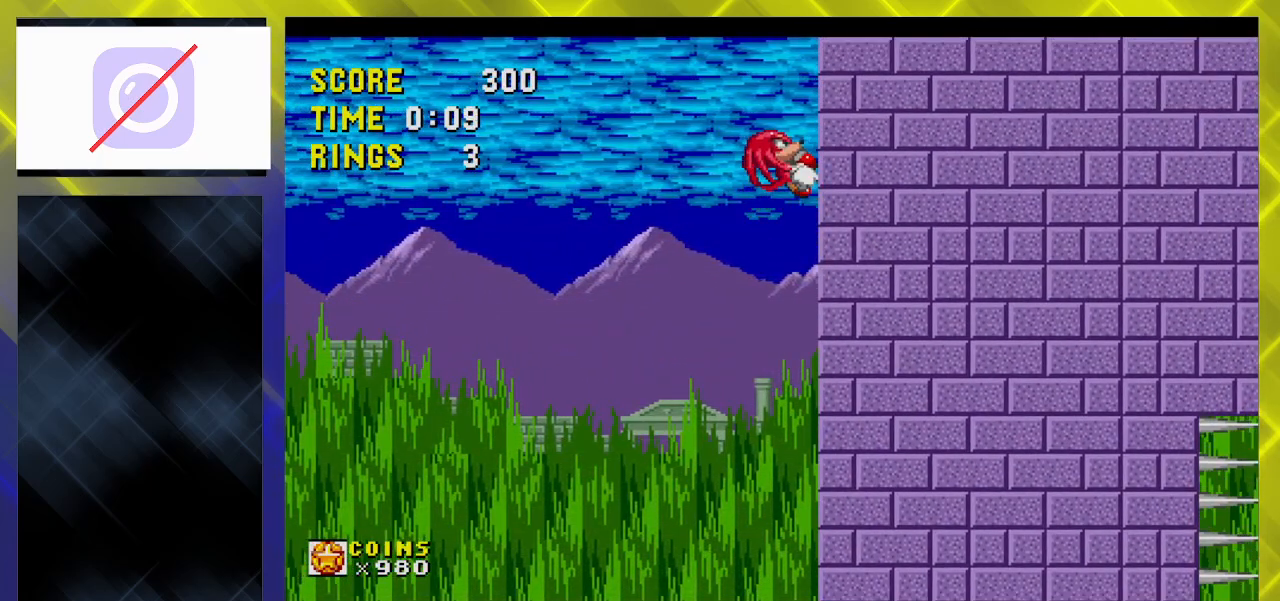
{"buttons": ["A", "DPAD_UP", "DPAD_RIGHT"], "events": []}
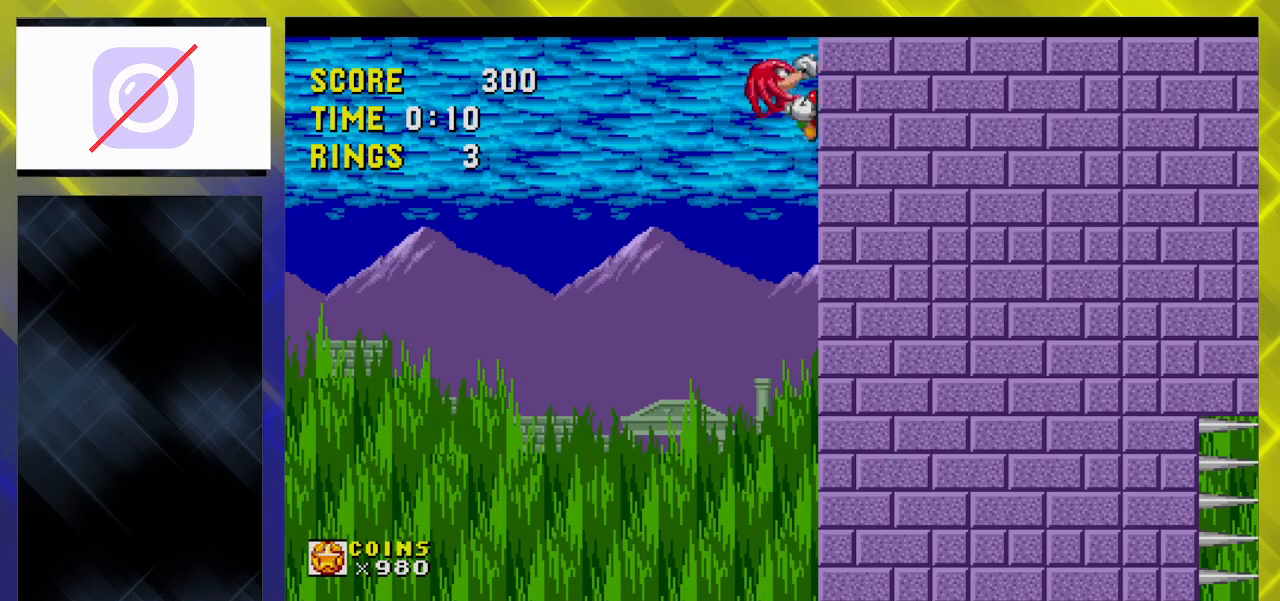
{"buttons": ["A", "B", "DPAD_RIGHT"], "events": [[150, "DPAD_UP", "up"], [167, "A", "up"], [433, "B", "down"], [467, "A", "down"]]}
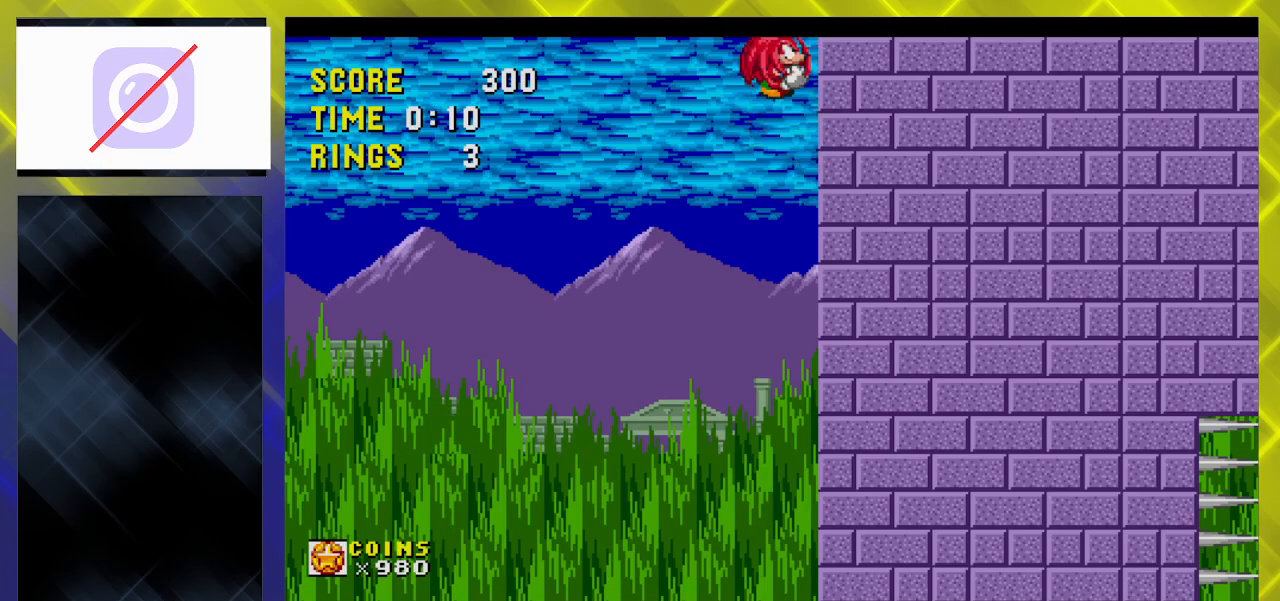
{"buttons": ["DPAD_DOWN"], "events": [[250, "DPAD_RIGHT", "up"], [267, "A", "up"], [267, "B", "up"], [350, "DPAD_DOWN", "down"], [483, "B", "down"], [500, "B", "up"]]}
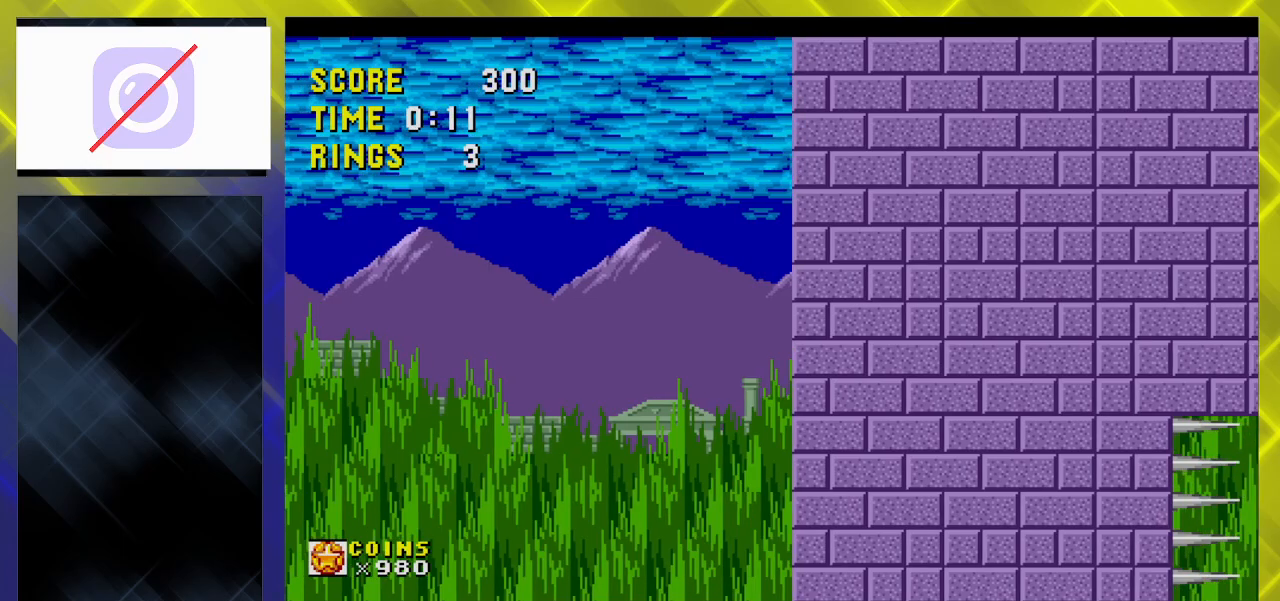
{"buttons": [], "events": [[17, "A", "down"], [50, "A", "up"], [83, "B", "down"], [133, "B", "up"], [150, "A", "down"], [183, "B", "down"], [200, "A", "up"], [233, "A", "down"], [250, "B", "up"], [250, "DPAD_DOWN", "up"], [250, "DPAD_RIGHT", "down"], [283, "A", "up"], [367, "A", "down"], [483, "A", "up"], [500, "DPAD_RIGHT", "up"]]}
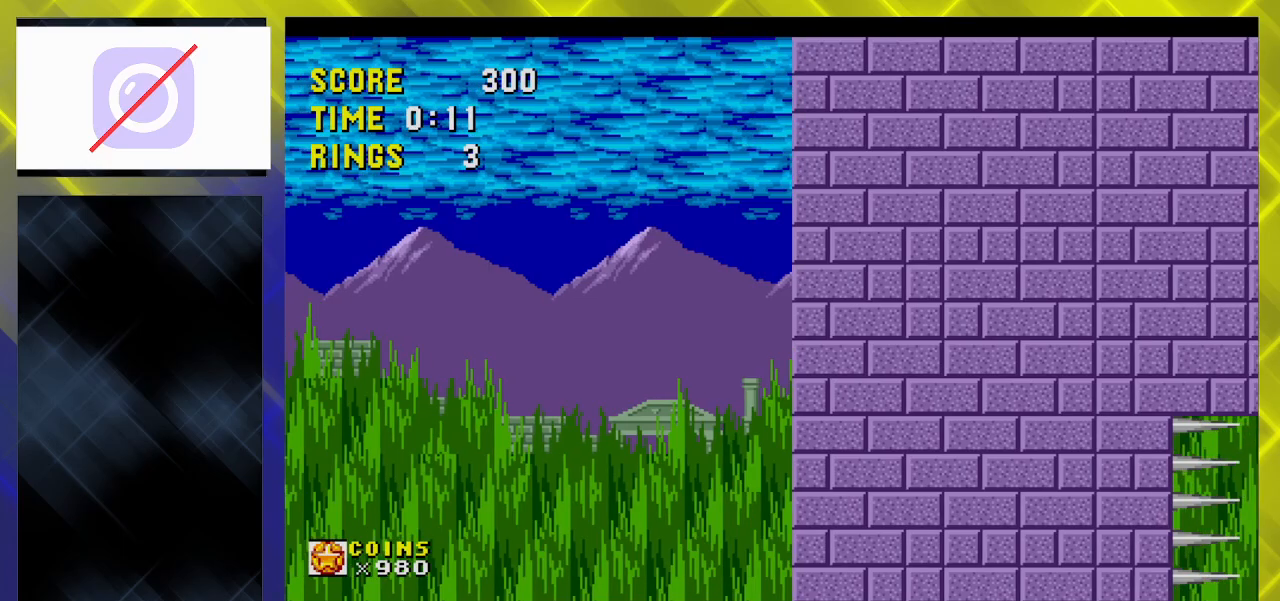
{"buttons": [], "events": []}
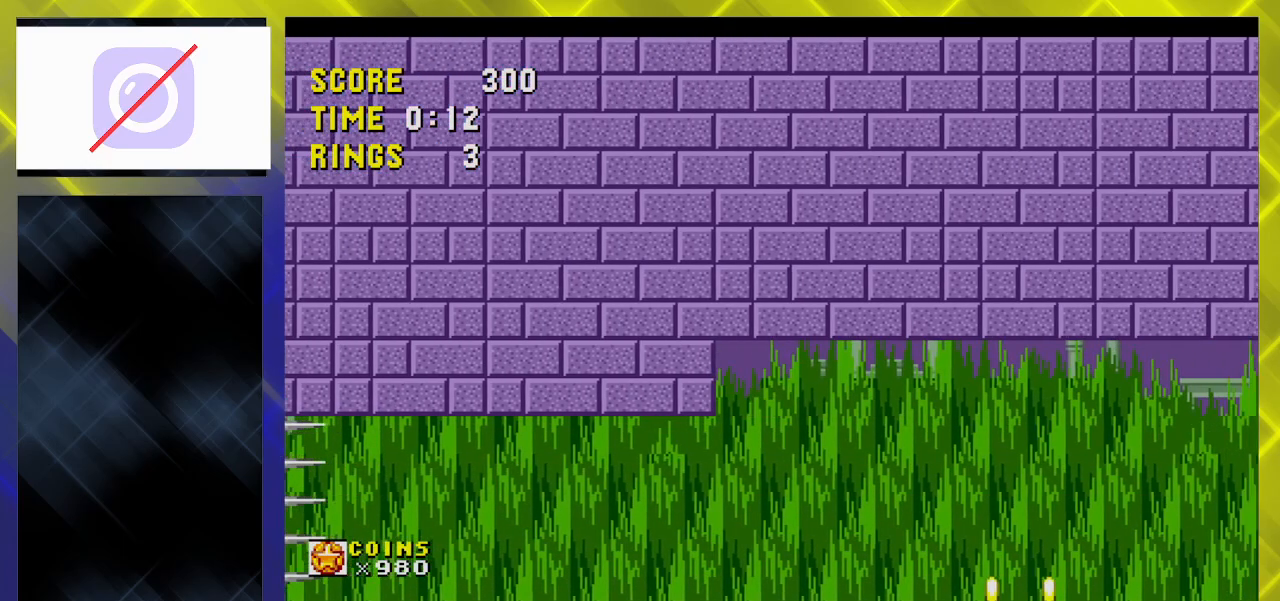
{"buttons": [], "events": []}
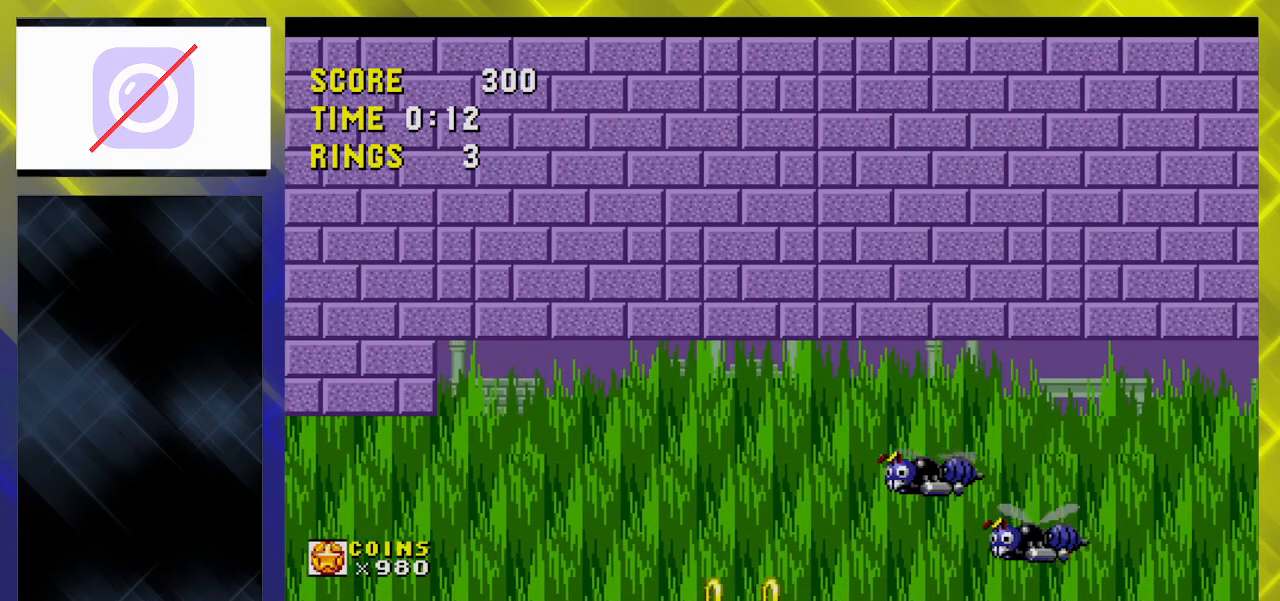
{"buttons": ["B", "DPAD_DOWN"], "events": [[283, "DPAD_DOWN", "down"], [367, "B", "down"], [417, "A", "down"], [417, "B", "up"], [450, "A", "up"], [483, "B", "down"]]}
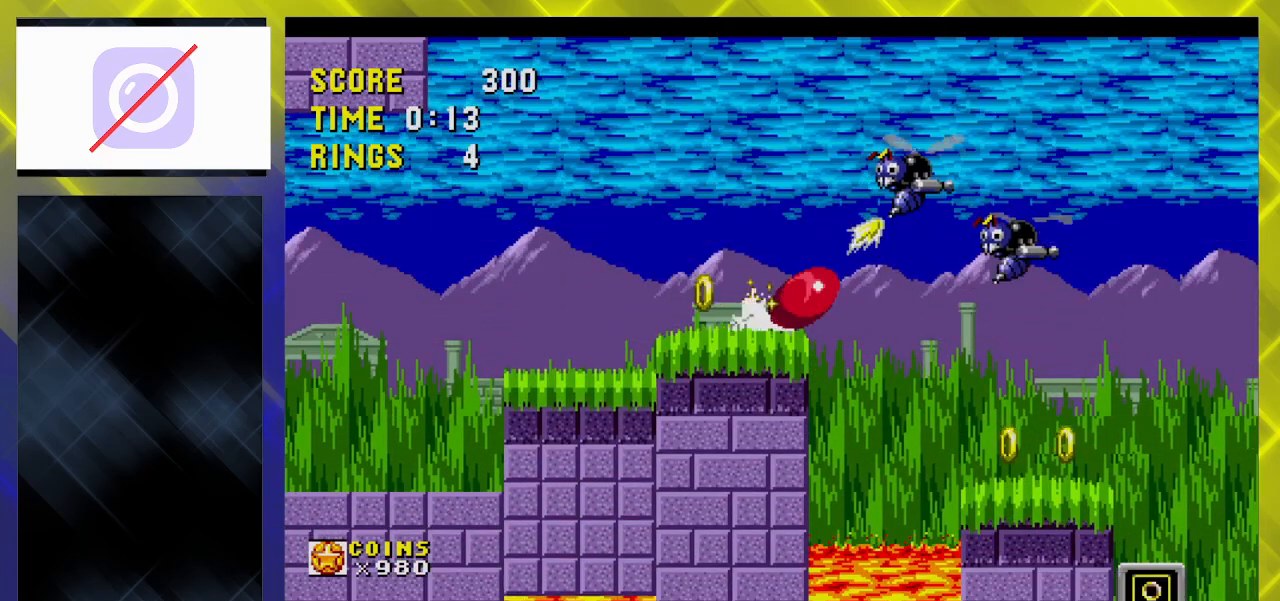
{"buttons": ["DPAD_RIGHT"], "events": [[33, "A", "down"], [83, "DPAD_DOWN", "up"], [83, "DPAD_RIGHT", "down"], [100, "B", "up"], [167, "A", "up"]]}
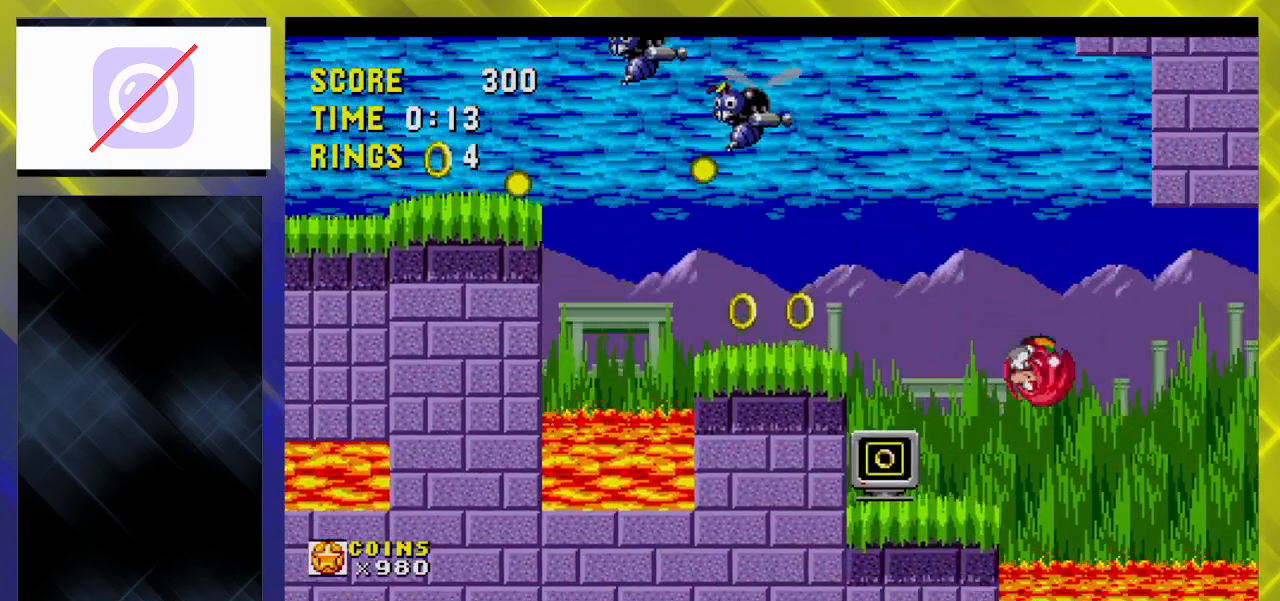
{"buttons": ["DPAD_RIGHT"], "events": []}
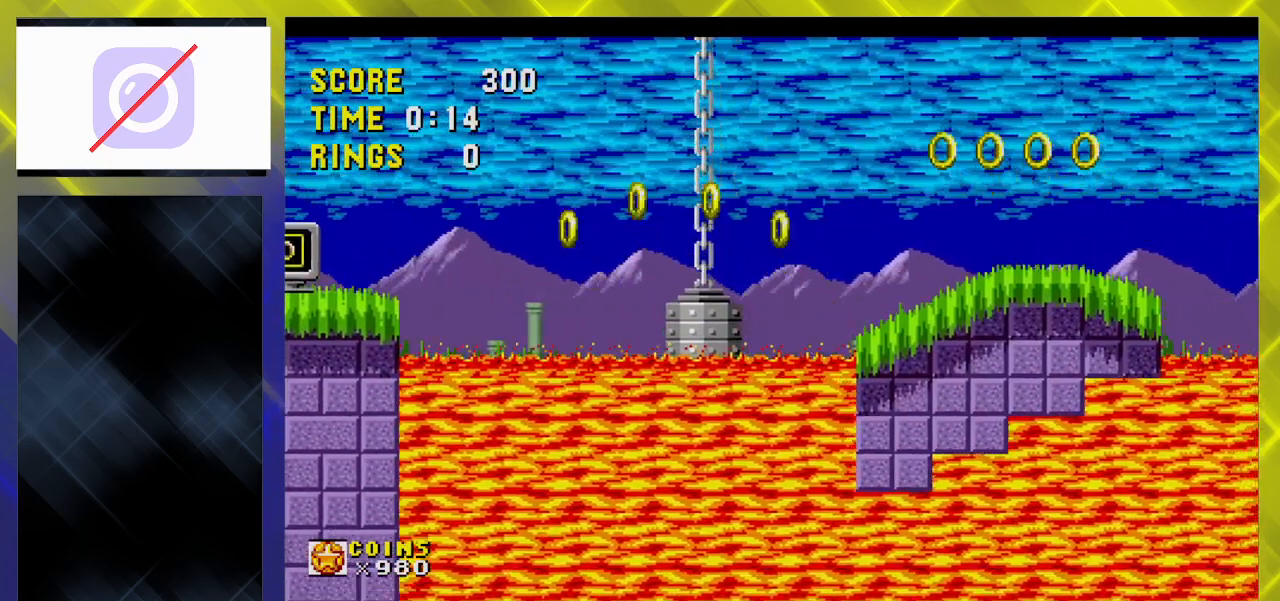
{"buttons": ["A", "DPAD_RIGHT"], "events": [[183, "A", "down"]]}
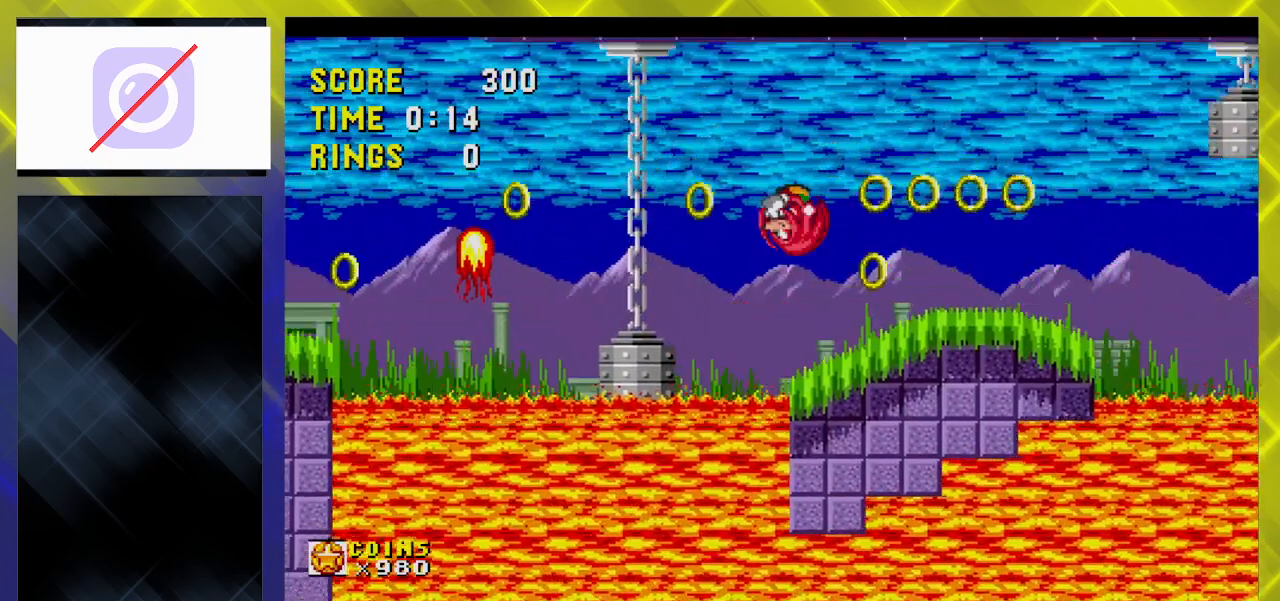
{"buttons": ["DPAD_RIGHT"], "events": [[17, "A", "up"], [233, "DPAD_RIGHT", "up"], [333, "DPAD_RIGHT", "down"]]}
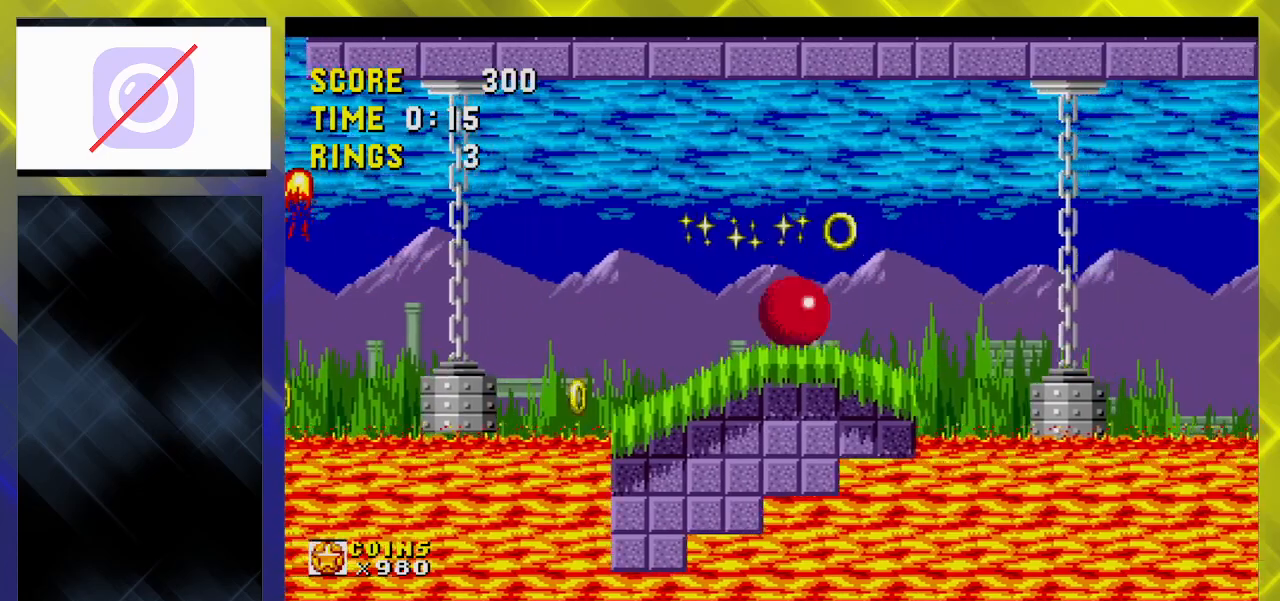
{"buttons": ["DPAD_RIGHT"], "events": [[83, "A", "down"], [333, "A", "up"]]}
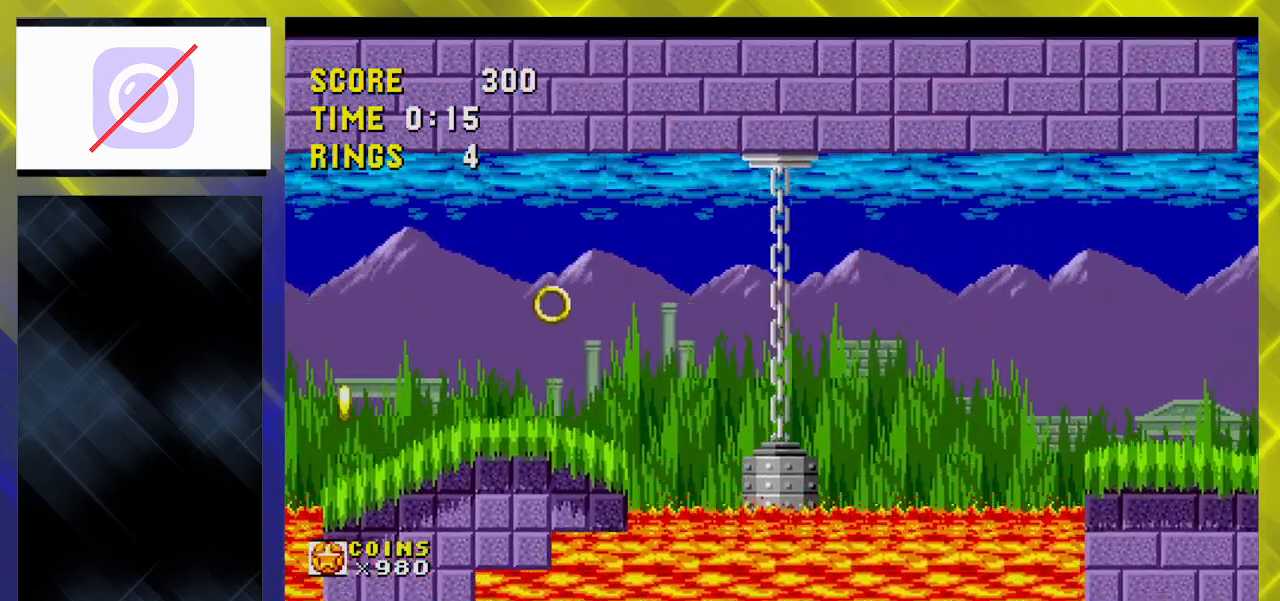
{"buttons": ["DPAD_RIGHT"], "events": []}
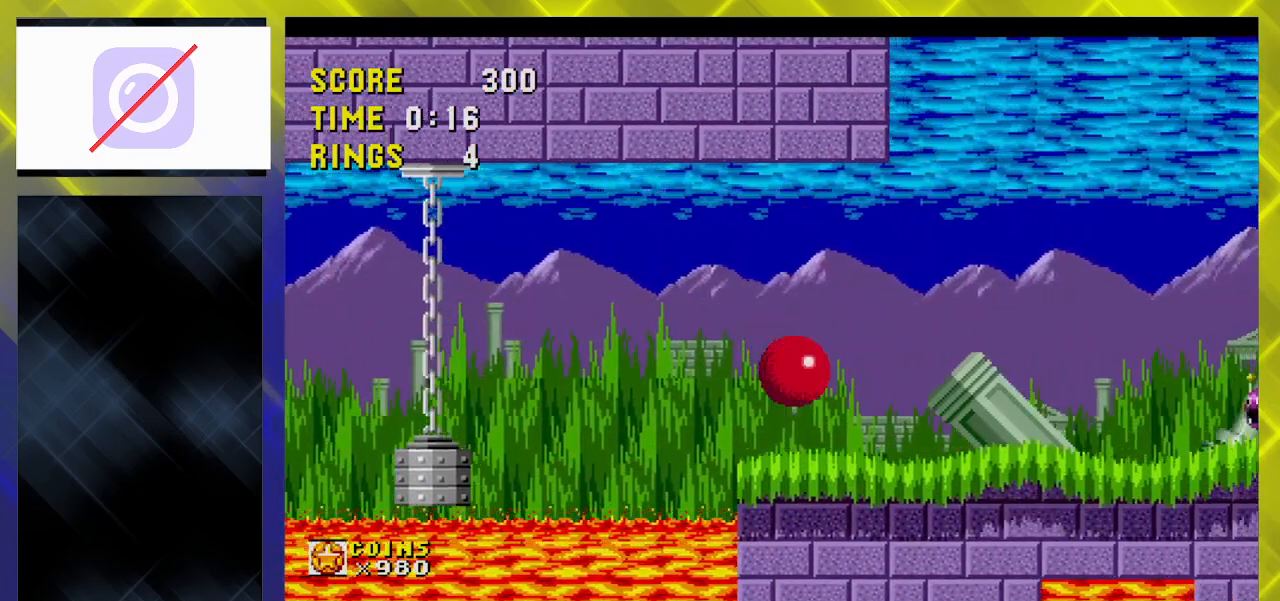
{"buttons": ["DPAD_RIGHT"], "events": [[233, "DPAD_DOWN", "down"], [267, "DPAD_RIGHT", "up"], [400, "DPAD_RIGHT", "down"], [433, "DPAD_DOWN", "up"]]}
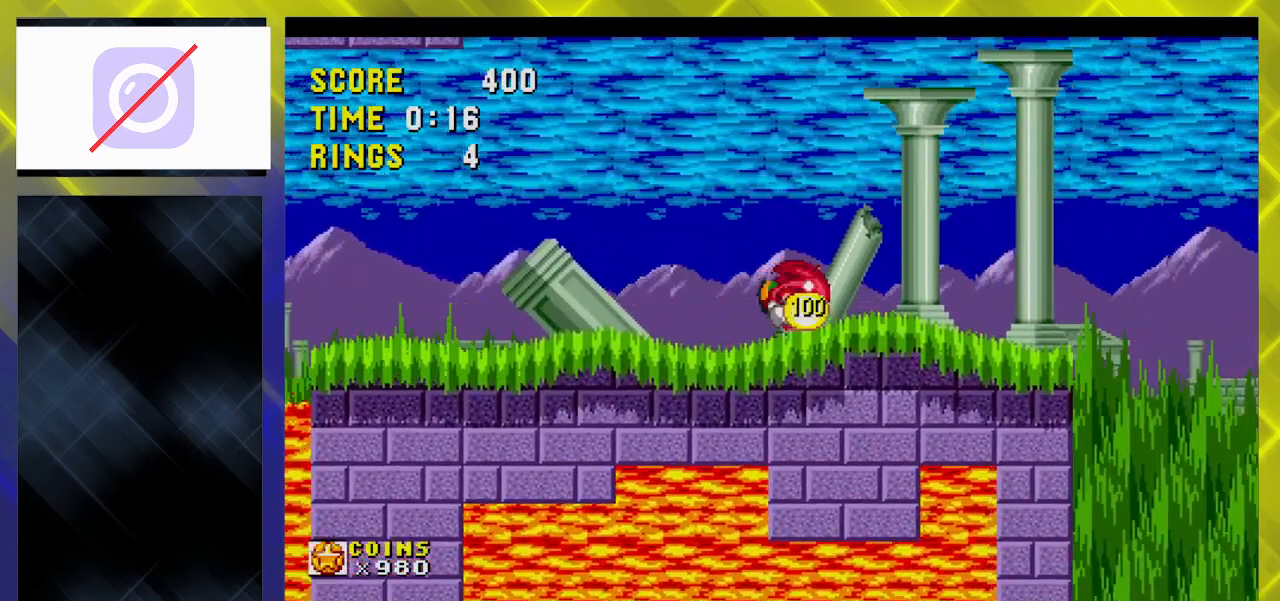
{"buttons": ["A", "DPAD_RIGHT"], "events": [[267, "A", "down"]]}
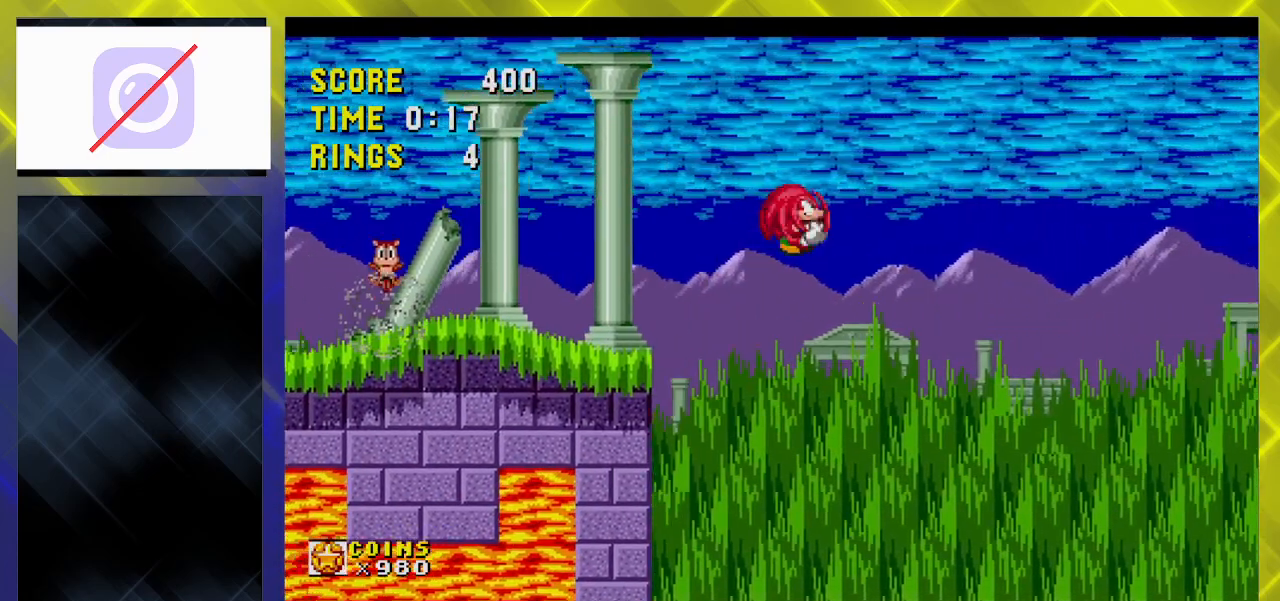
{"buttons": ["A", "DPAD_RIGHT"], "events": [[333, "A", "up"], [450, "A", "down"]]}
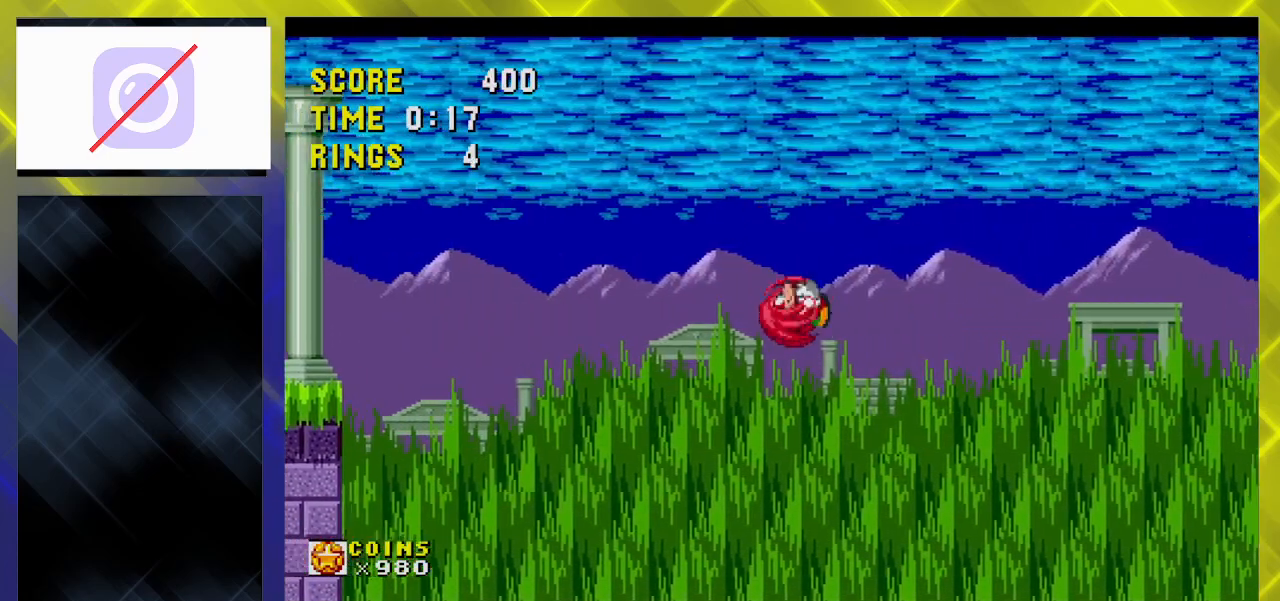
{"buttons": ["A", "DPAD_RIGHT"], "events": []}
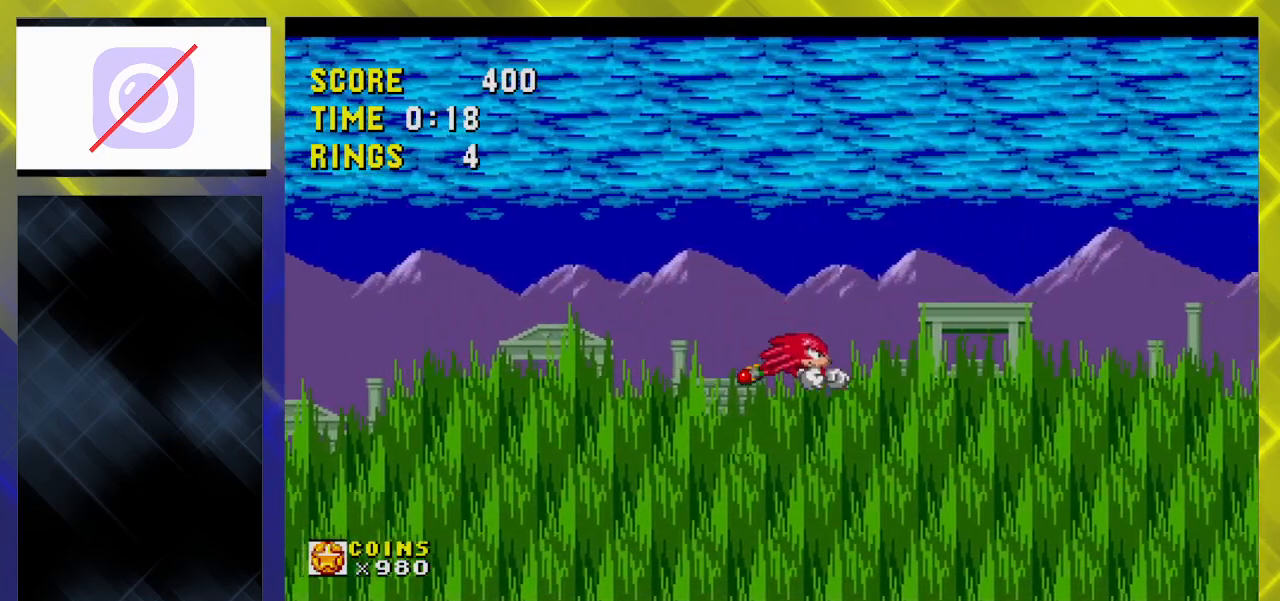
{"buttons": ["A", "DPAD_RIGHT"], "events": []}